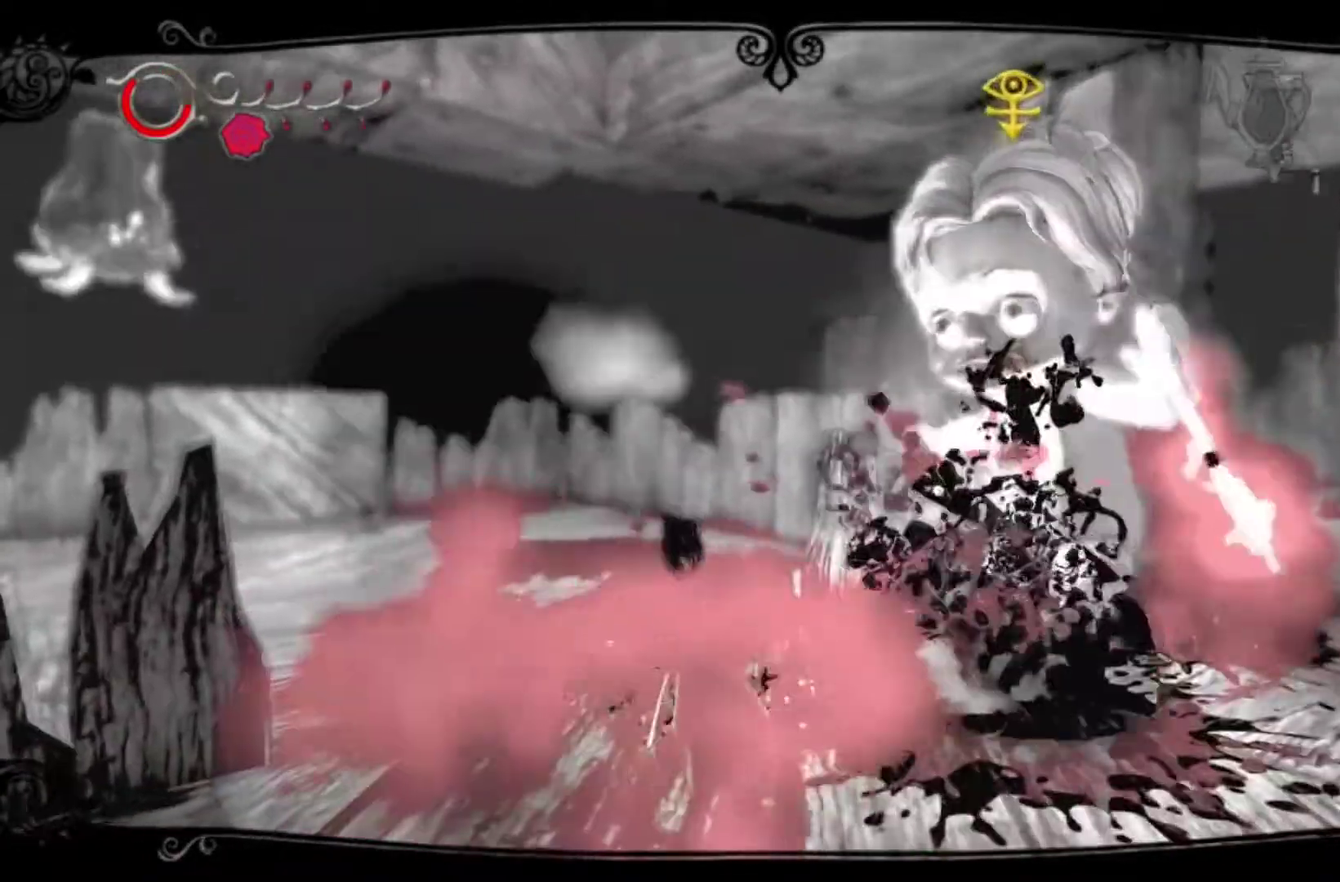
Gameplay with a controller (Xbox layout); each line is a JSON object with the inputs held at the frame after it. "events" lists button and stick changes between this image and that frame as [ms after this image, input, new state], when the widget could be followed in between. This overlay highlights the sticks when they move; stick clicks (L3 R3) are not distinguishable. Not read: L1 L2 L3 R1 R2 R3.
{"buttons": [], "left_stick": "center", "right_stick": "center"}
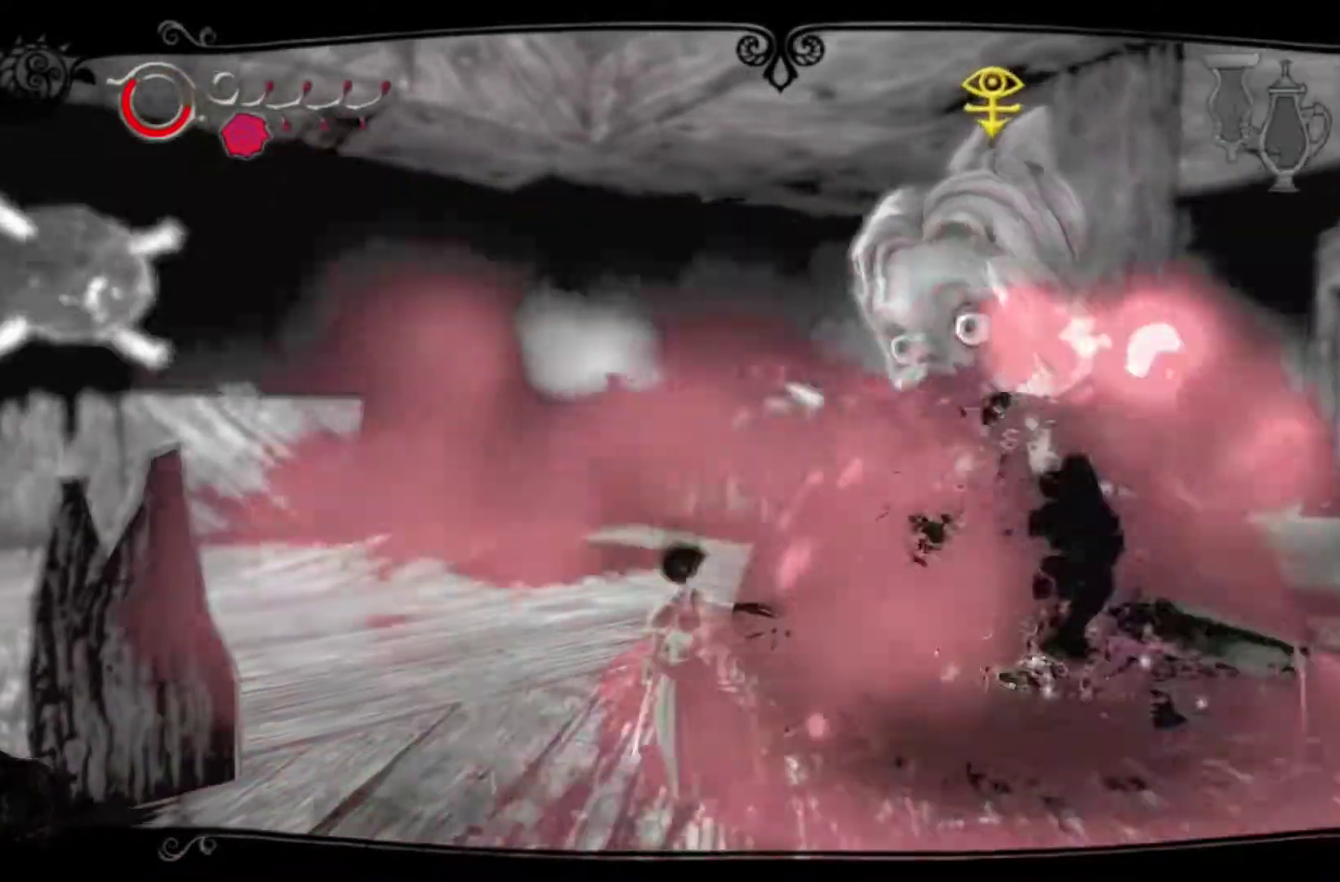
{"buttons": [], "left_stick": "down-left", "right_stick": "center", "events": [[401, "left_stick", "down-left"]]}
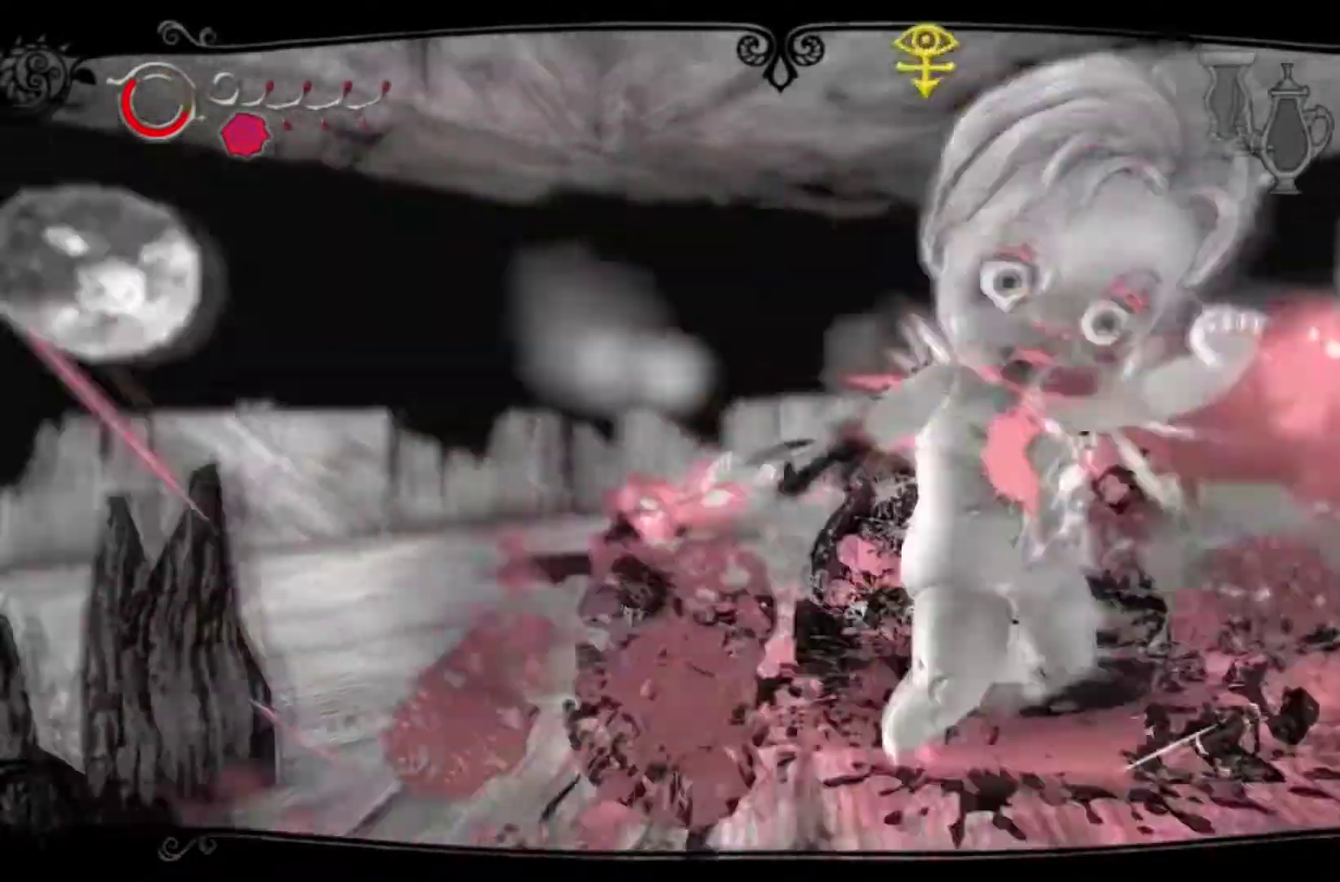
{"buttons": [], "left_stick": "down-left", "right_stick": "center", "events": []}
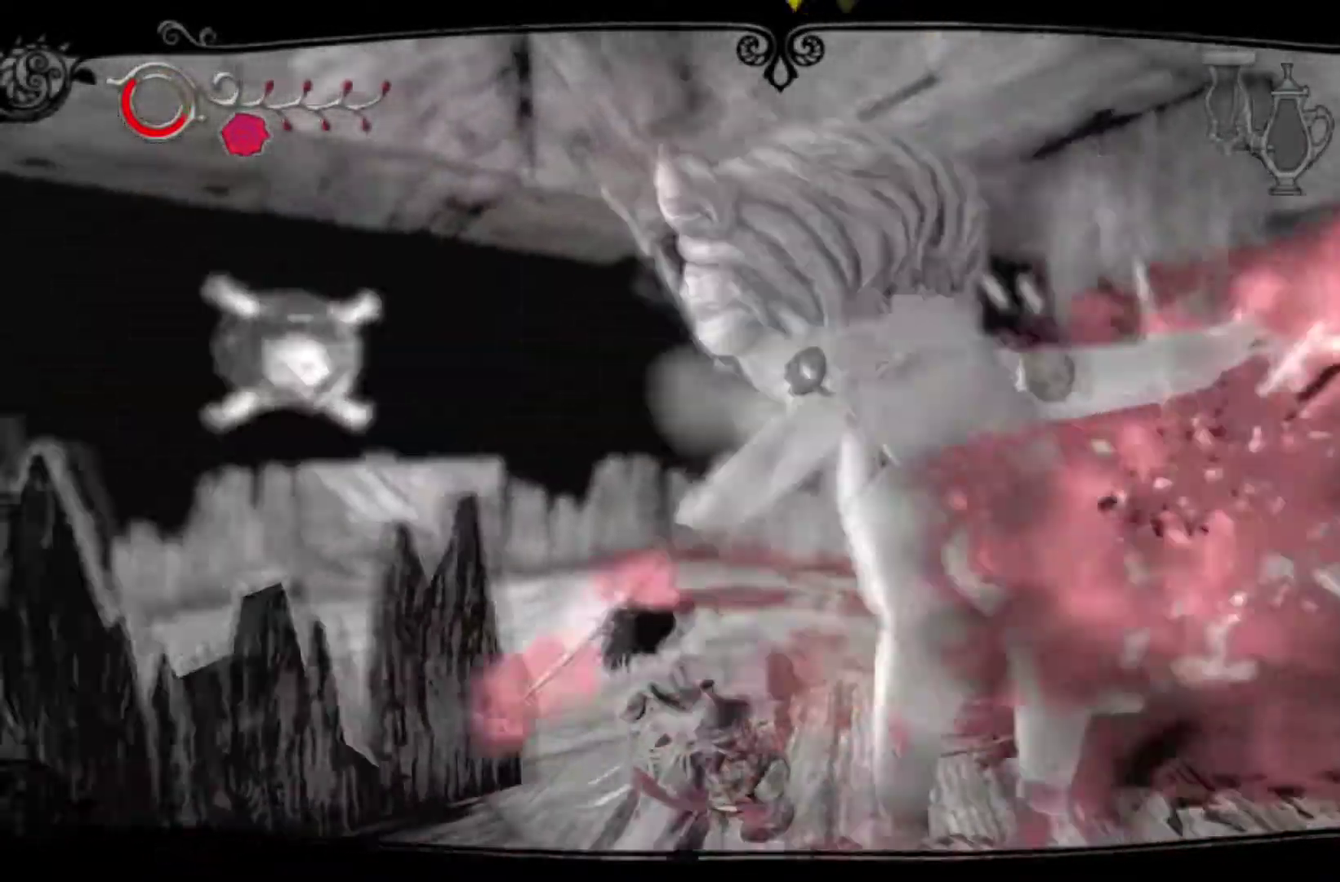
{"buttons": [], "left_stick": "down", "right_stick": "center", "events": [[34, "left_stick", "down"]]}
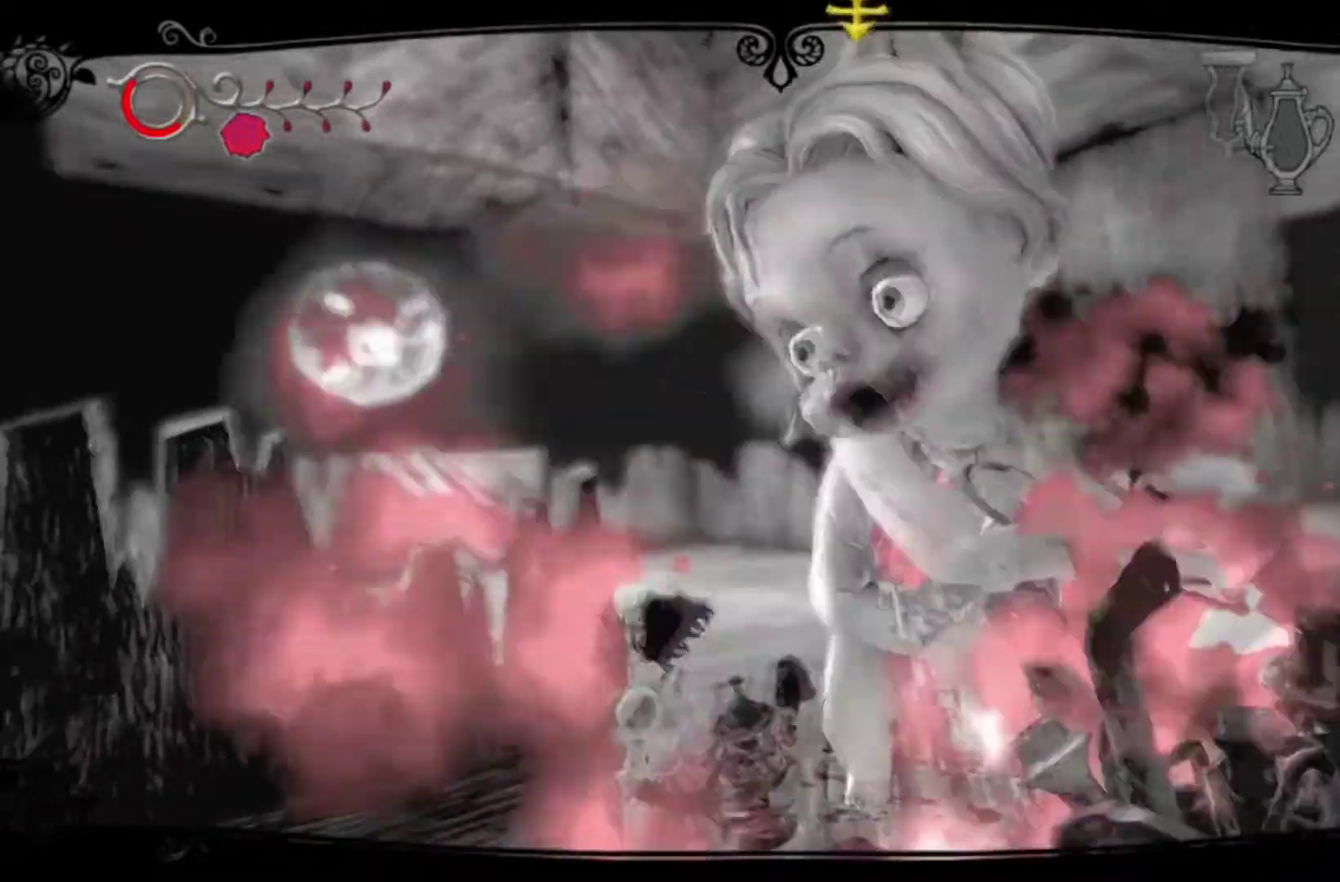
{"buttons": [], "left_stick": "down", "right_stick": "center", "events": []}